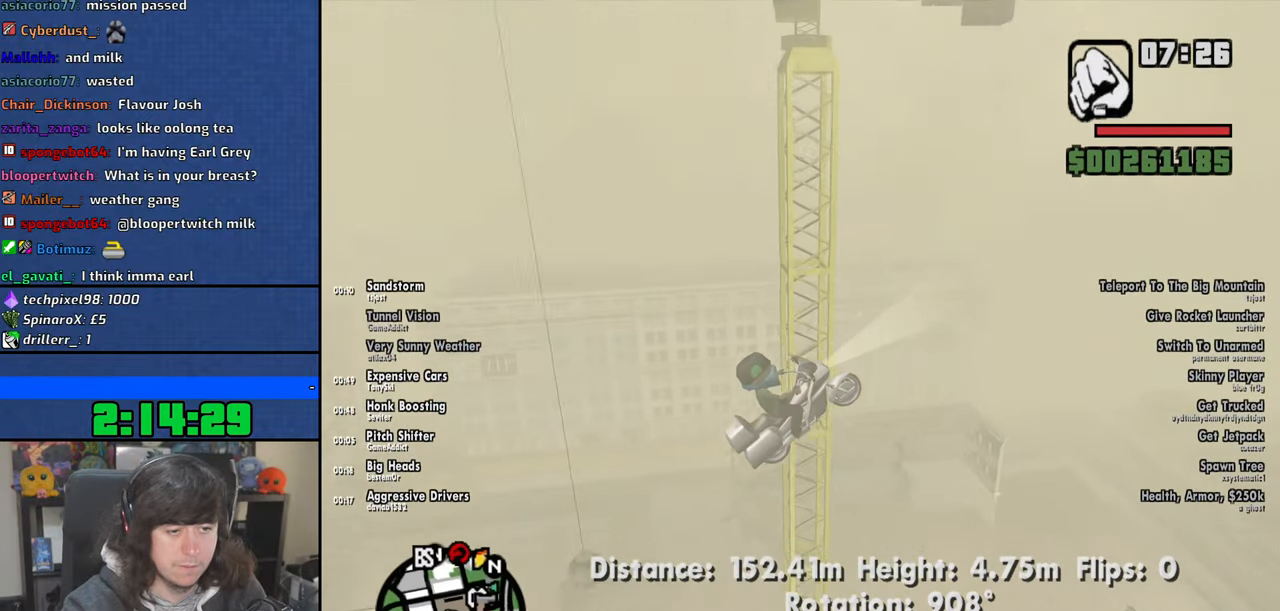
Gameplay with keyboard and mouse; each line is a JSON object with the keys and mouse buttons held at the frame after it. "events" lists presses ("down") and releases ("up") of "1", "2", "3", "4", "5", "6", "8", "a", "alt", "b", "c", "ctrl", "d", "down", "e", "escape", "f", "f1", "f2", "f3", "g", "h", "left", "n", "num2", "q", "r", "right", "s", "shift", "space", "t", "tab", "up", "v", "w", "x", "y", "z", "mouse_left", "mouse_wheel" and "mouse_right" between this image and that frame as [ms after this image, input, new state], when the widget could be followed in between. "mouse_left", "mouse_wheel", "mouse_right" = the "left", "wheel", "right" buttons of the "mouse" list. No other keys are recorded. "wheel" means that the mouse wheel is clicked or scrolled. Mouse movement is not recorded.
{"keys": [], "mouse": [], "events": [[17, "a", "down"], [284, "a", "up"]]}
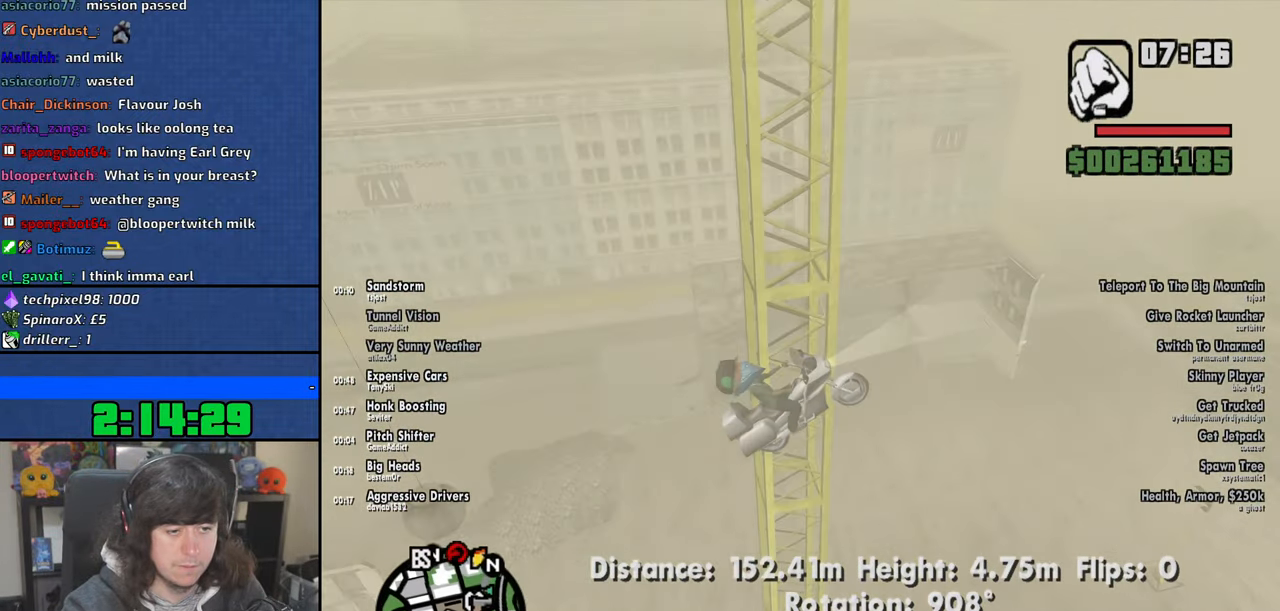
{"keys": [], "mouse": [], "events": []}
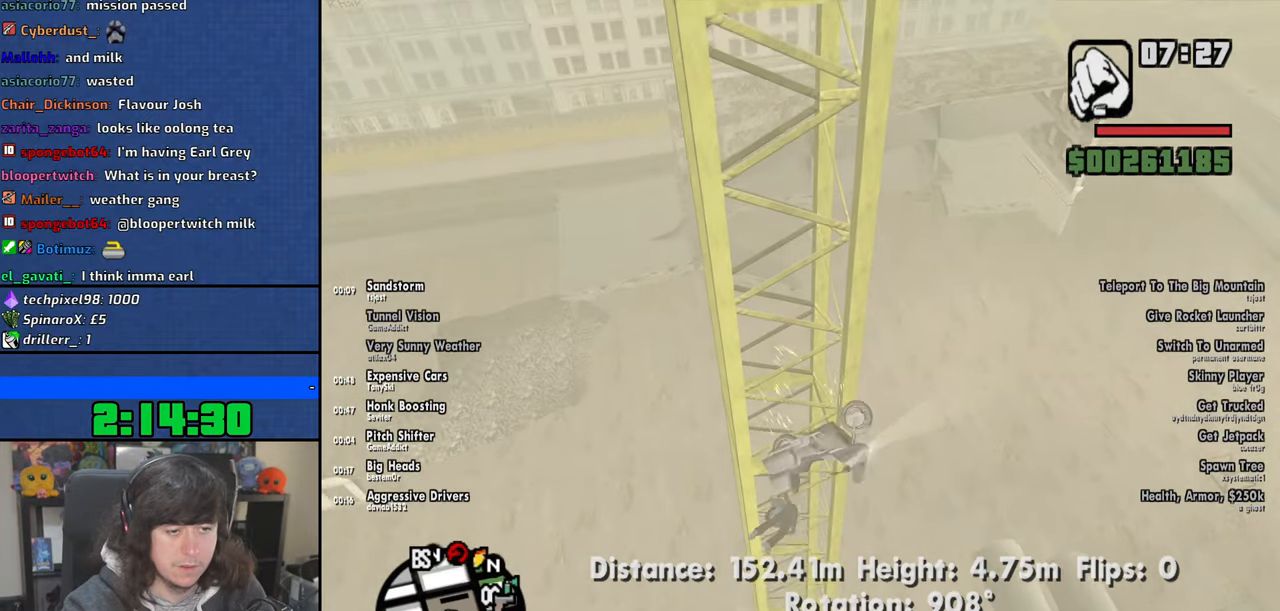
{"keys": [], "mouse": [], "events": []}
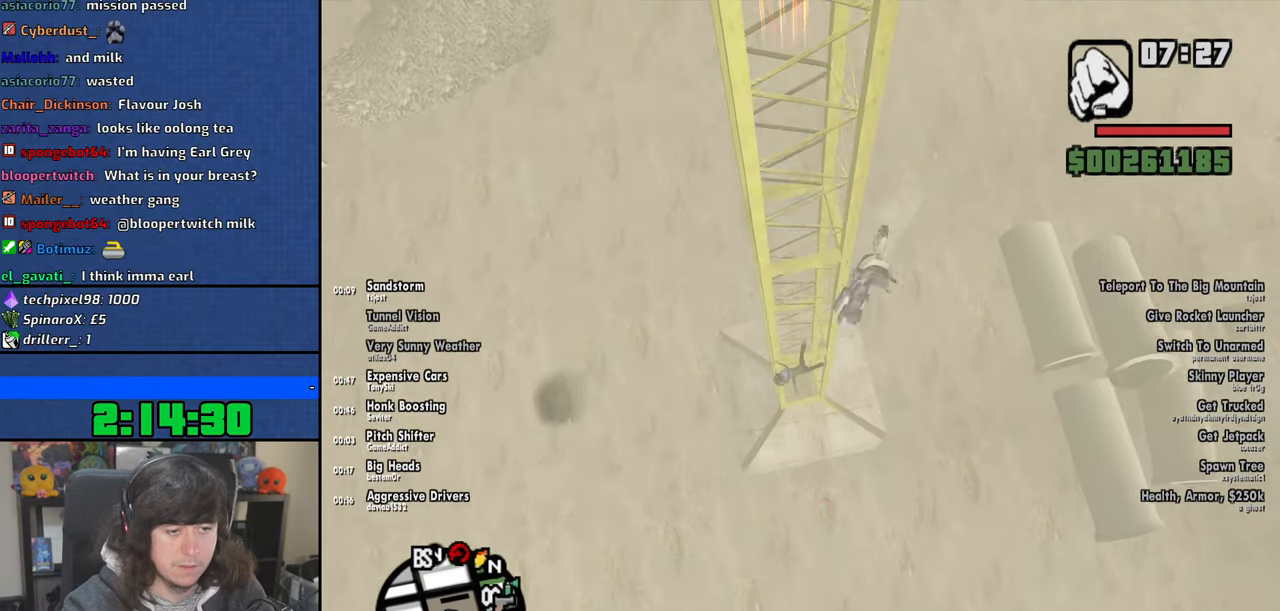
{"keys": [], "mouse": [], "events": []}
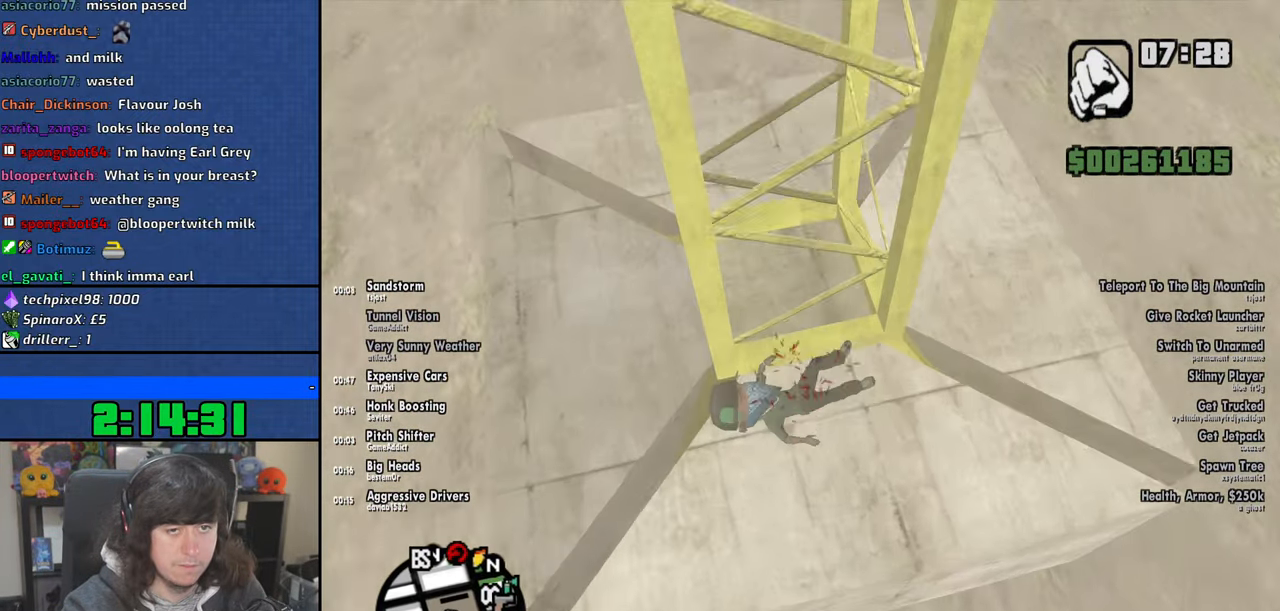
{"keys": [], "mouse": [], "events": []}
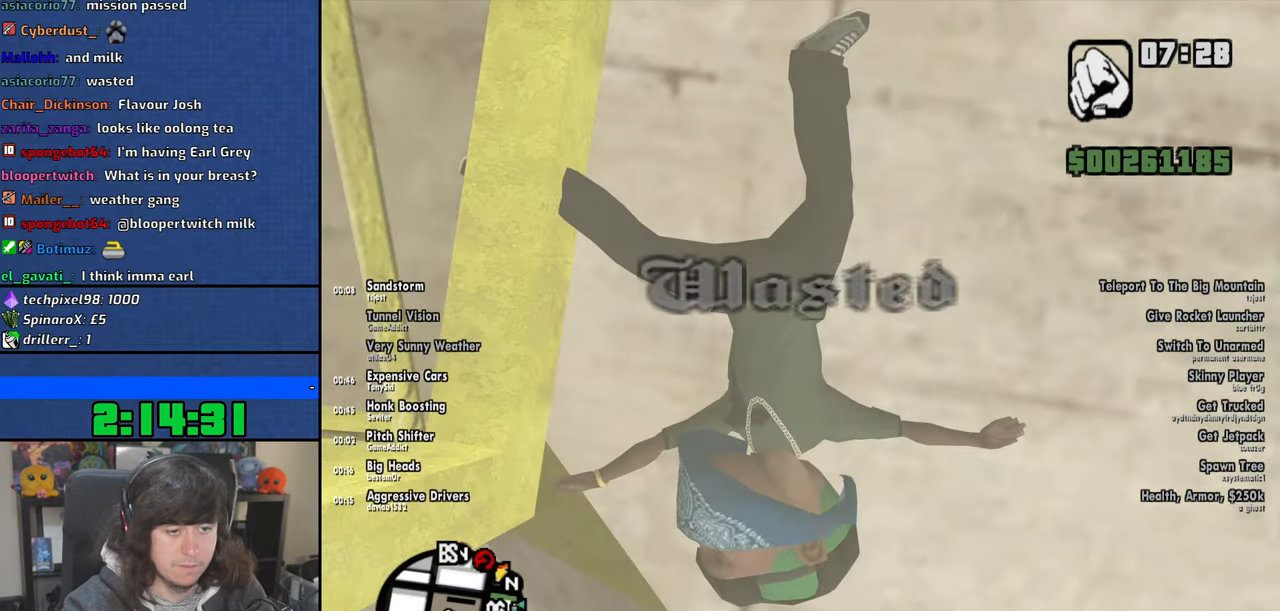
{"keys": [], "mouse": [], "events": []}
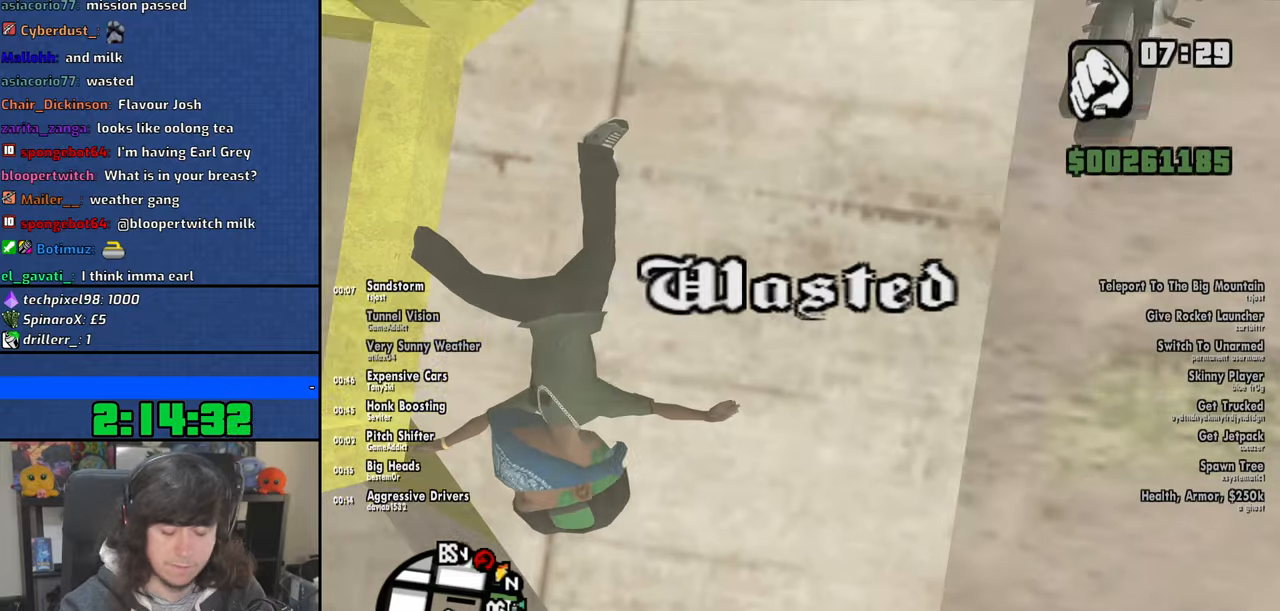
{"keys": ["w"], "mouse": [], "events": [[267, "a", "down"], [350, "w", "down"], [500, "a", "up"]]}
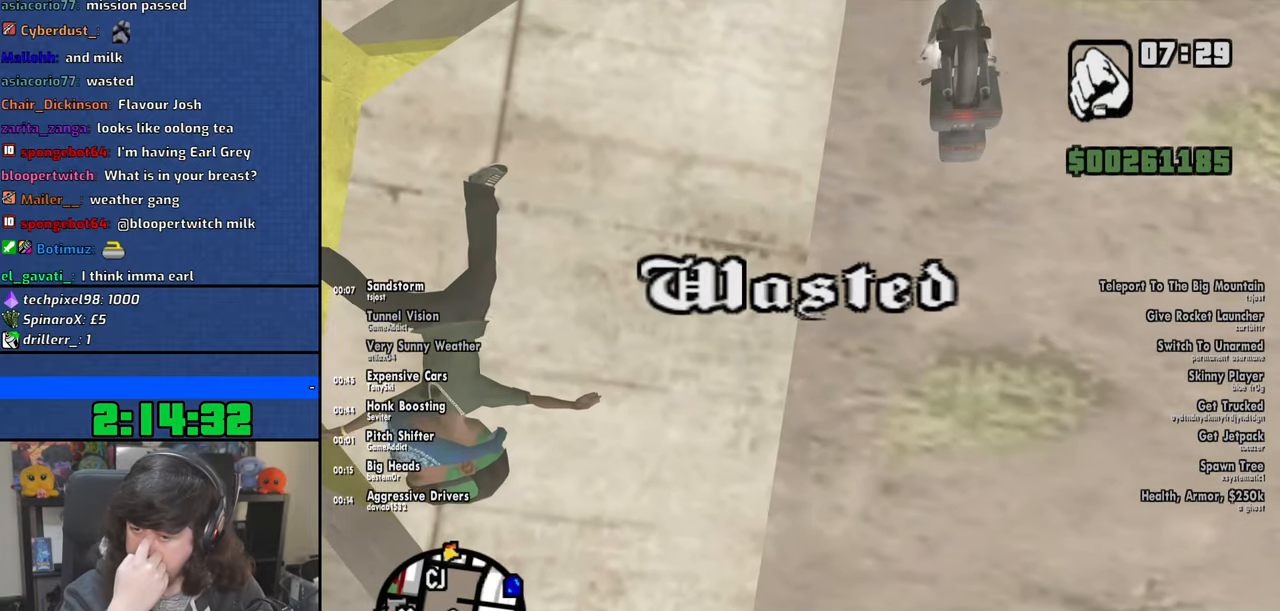
{"keys": ["a"], "mouse": [], "events": [[17, "d", "down"], [67, "space", "down"], [67, "w", "up"], [117, "w", "down"], [150, "d", "up"], [167, "space", "up"], [184, "a", "down"], [267, "a", "up"], [284, "w", "up"], [300, "d", "down"], [334, "space", "down"], [417, "d", "up"], [434, "space", "up"], [467, "a", "down"]]}
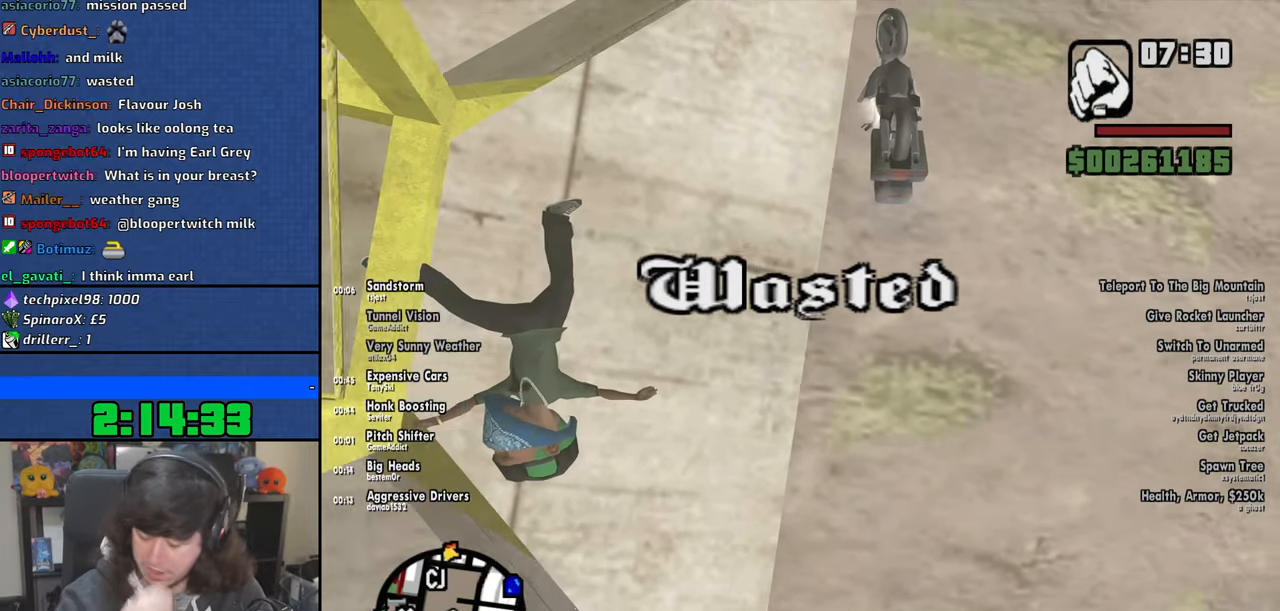
{"keys": [], "mouse": [], "events": [[34, "a", "up"], [67, "d", "down"], [84, "space", "down"], [134, "d", "up"], [150, "w", "down"], [167, "space", "up"], [184, "a", "down"], [284, "a", "up"], [300, "w", "up"], [317, "d", "down"], [334, "space", "down"], [400, "d", "up"], [467, "space", "up"]]}
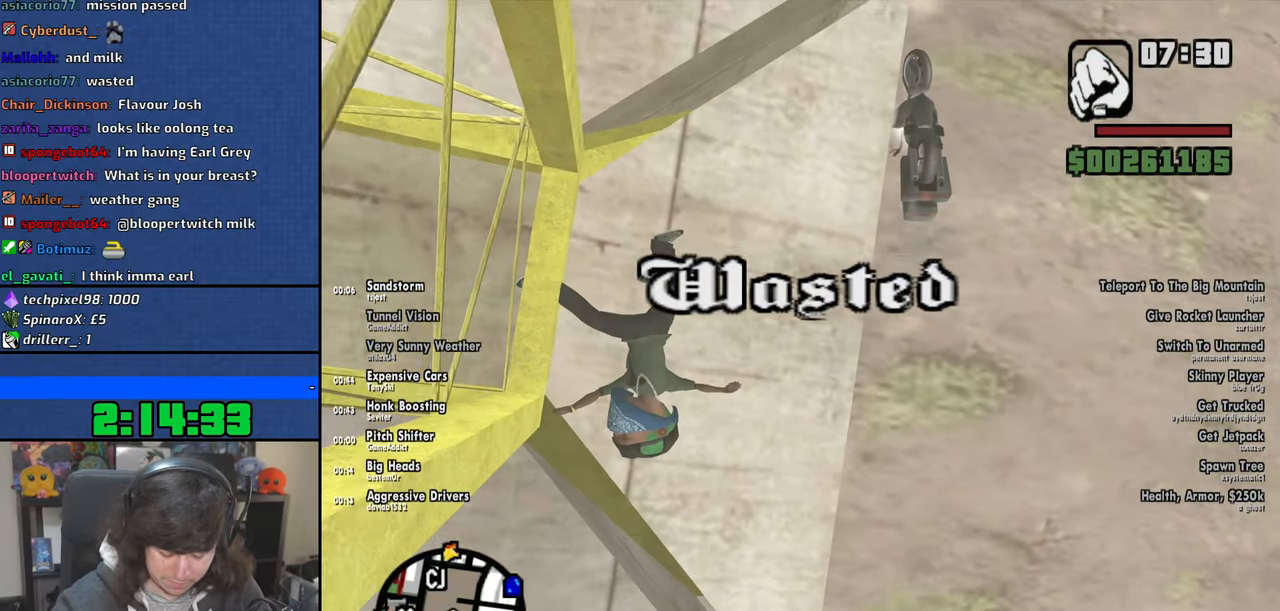
{"keys": ["a"], "mouse": [], "events": [[67, "space", "down"], [184, "a", "down"], [217, "space", "up"], [234, "w", "down"], [300, "a", "up"], [300, "w", "up"], [317, "d", "down"], [367, "space", "down"], [450, "d", "up"], [467, "space", "up"], [484, "a", "down"]]}
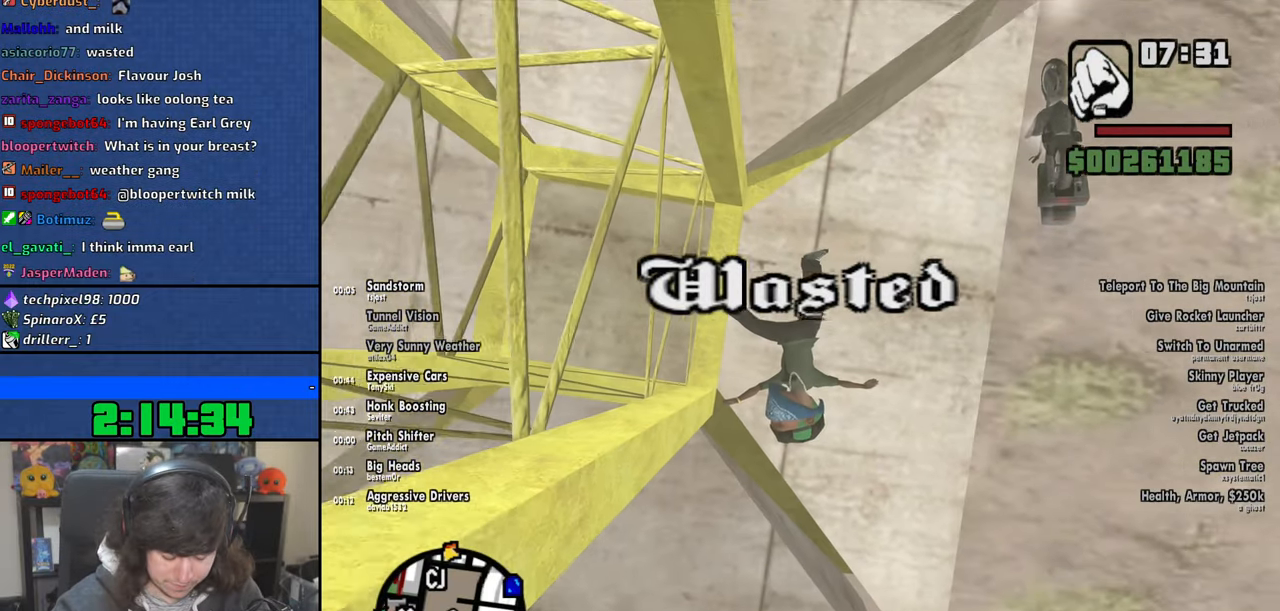
{"keys": ["a", "space", "w"], "mouse": [], "events": [[50, "a", "up"], [117, "space", "down"], [200, "a", "down"], [217, "space", "up"], [234, "w", "down"], [317, "a", "up"], [317, "w", "up"], [350, "d", "down"], [400, "space", "down"], [450, "d", "up"], [484, "a", "down"], [484, "w", "down"]]}
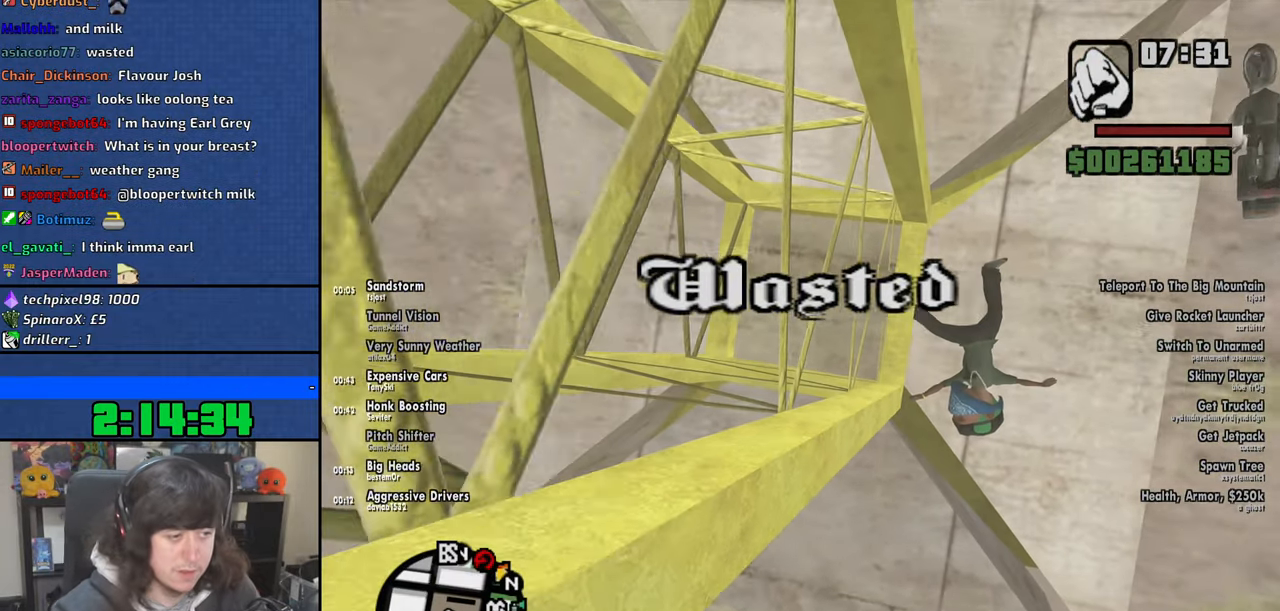
{"keys": ["a"], "mouse": [], "events": [[34, "space", "up"], [34, "w", "up"], [84, "a", "up"], [100, "d", "down"], [134, "space", "down"], [200, "d", "up"], [234, "a", "down"], [234, "w", "down"], [267, "space", "up"], [334, "a", "up"], [334, "w", "up"], [417, "d", "down"], [450, "d", "up"], [500, "a", "down"]]}
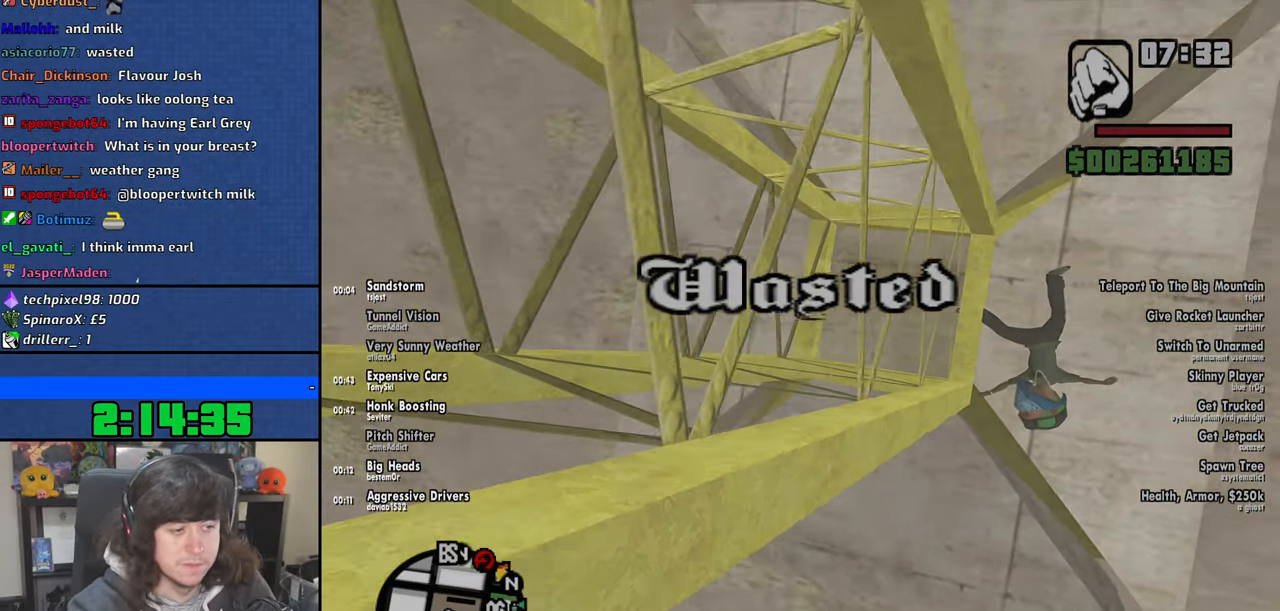
{"keys": [], "mouse": [], "events": [[84, "a", "up"]]}
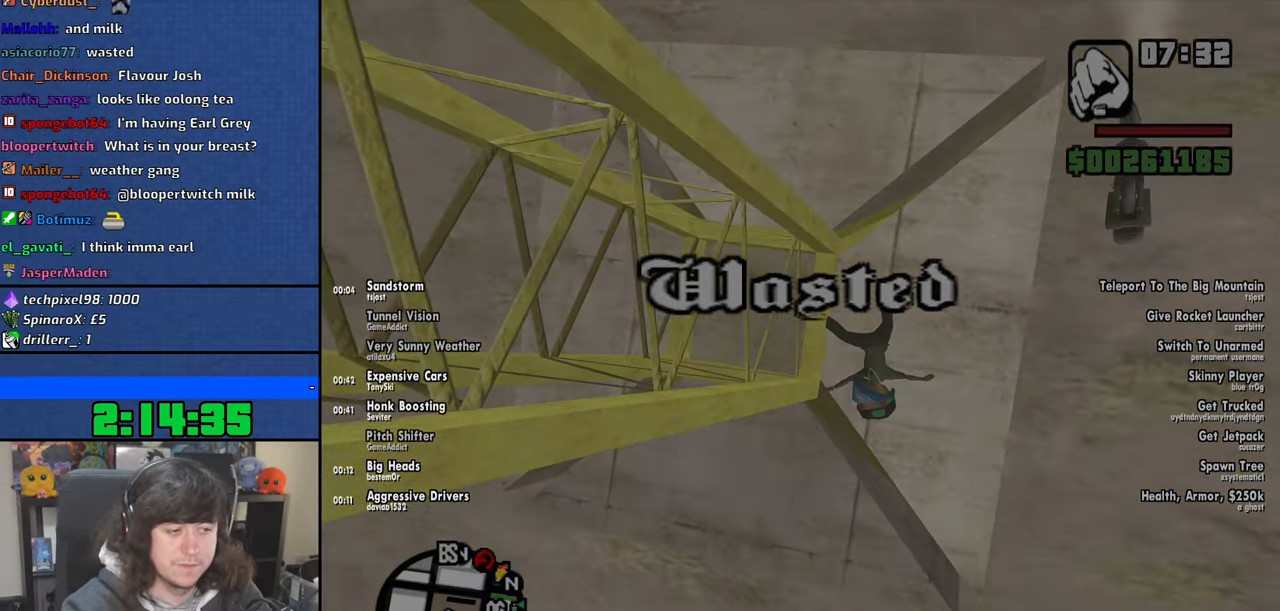
{"keys": ["space", "w"], "mouse": [], "events": [[34, "a", "down"], [34, "mouse_left", "down"], [67, "mouse_right", "down"], [117, "a", "up"], [134, "d", "down"], [184, "mouse_left", "up"], [200, "space", "down"], [217, "d", "up"], [267, "a", "down"], [267, "mouse_left", "down"], [267, "w", "down"], [300, "space", "up"], [317, "mouse_left", "up"], [334, "mouse_right", "up"], [350, "a", "up"], [350, "d", "down"], [367, "w", "up"], [417, "space", "down"], [450, "d", "up"], [484, "w", "down"]]}
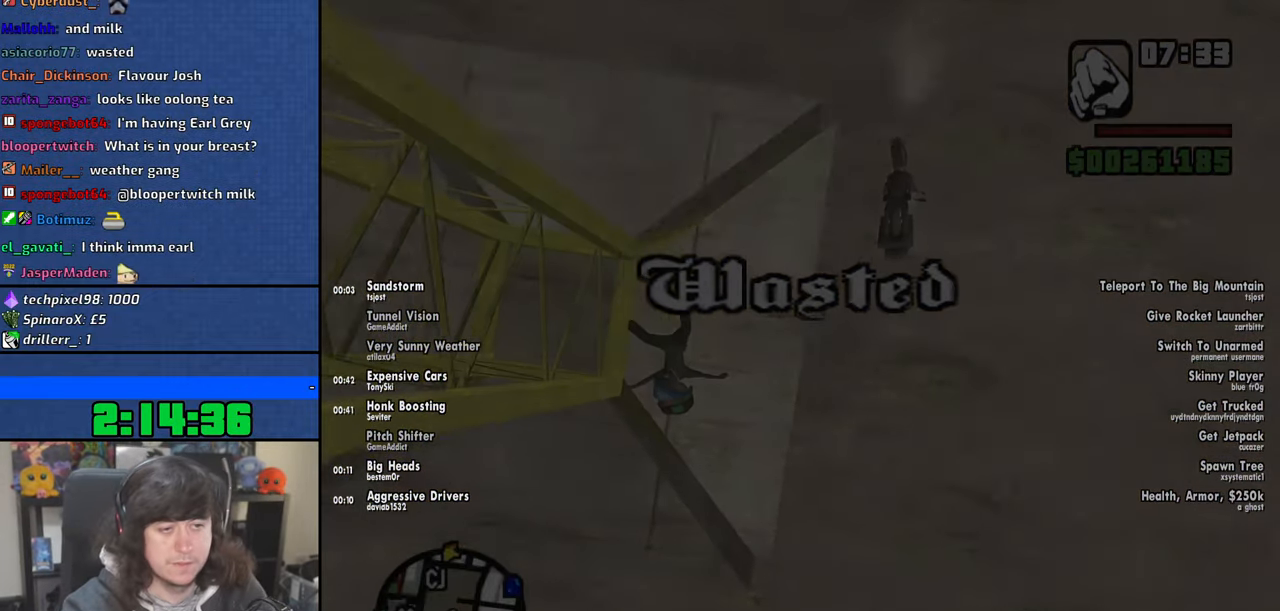
{"keys": ["w"], "mouse": [], "events": [[17, "space", "up"], [184, "space", "down"], [267, "space", "up"], [400, "space", "down"], [467, "space", "up"]]}
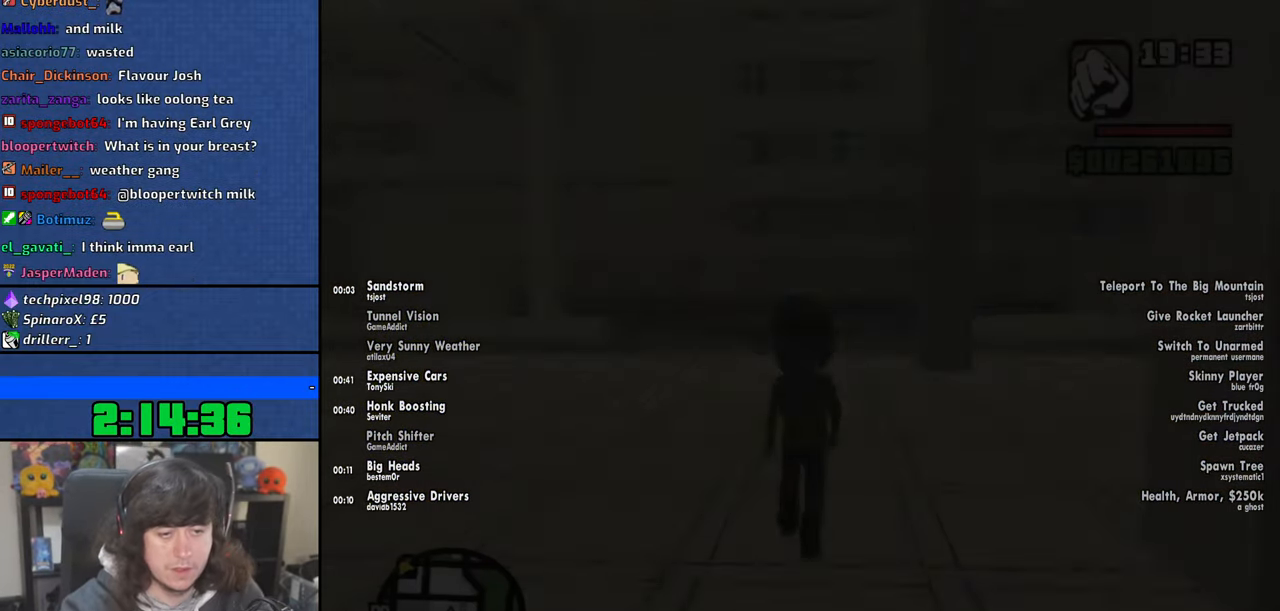
{"keys": ["space", "w"], "mouse": [], "events": [[100, "space", "down"], [167, "space", "up"], [300, "space", "down"], [384, "a", "down"], [384, "space", "up"], [500, "a", "up"], [500, "space", "down"]]}
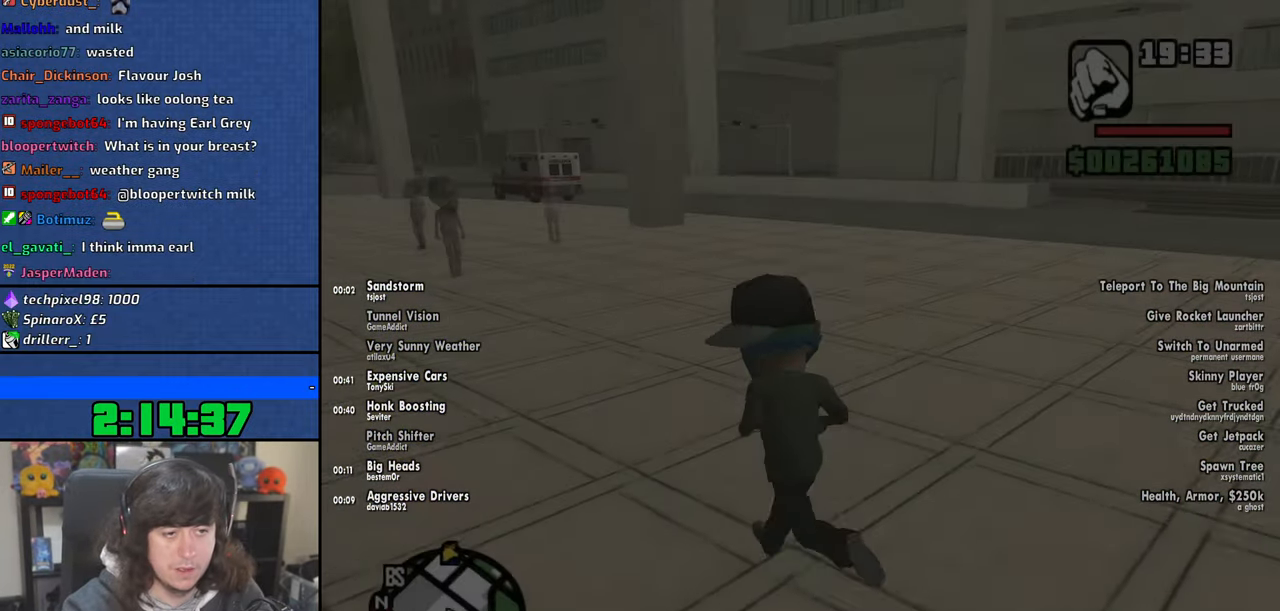
{"keys": ["w"], "mouse": [], "events": [[84, "space", "up"], [200, "space", "down"], [284, "space", "up"], [400, "space", "down"], [467, "space", "up"]]}
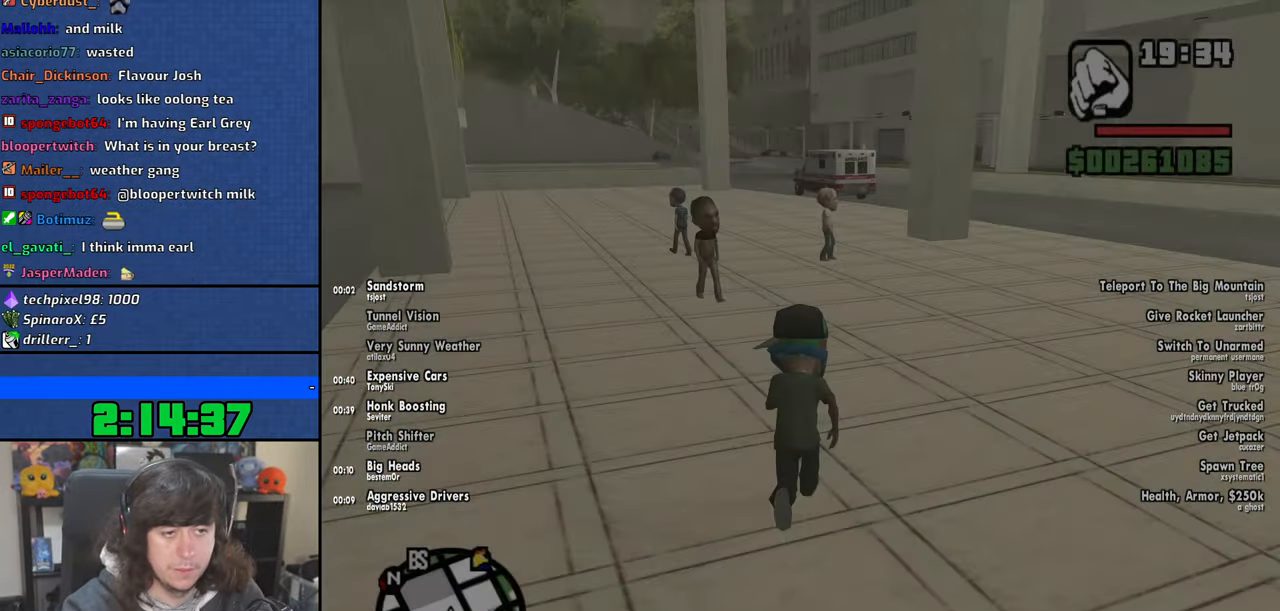
{"keys": ["space", "w"], "mouse": ["left"], "events": [[100, "space", "down"], [167, "space", "up"], [300, "space", "down"], [384, "space", "up"], [417, "mouse_left", "down"], [500, "space", "down"]]}
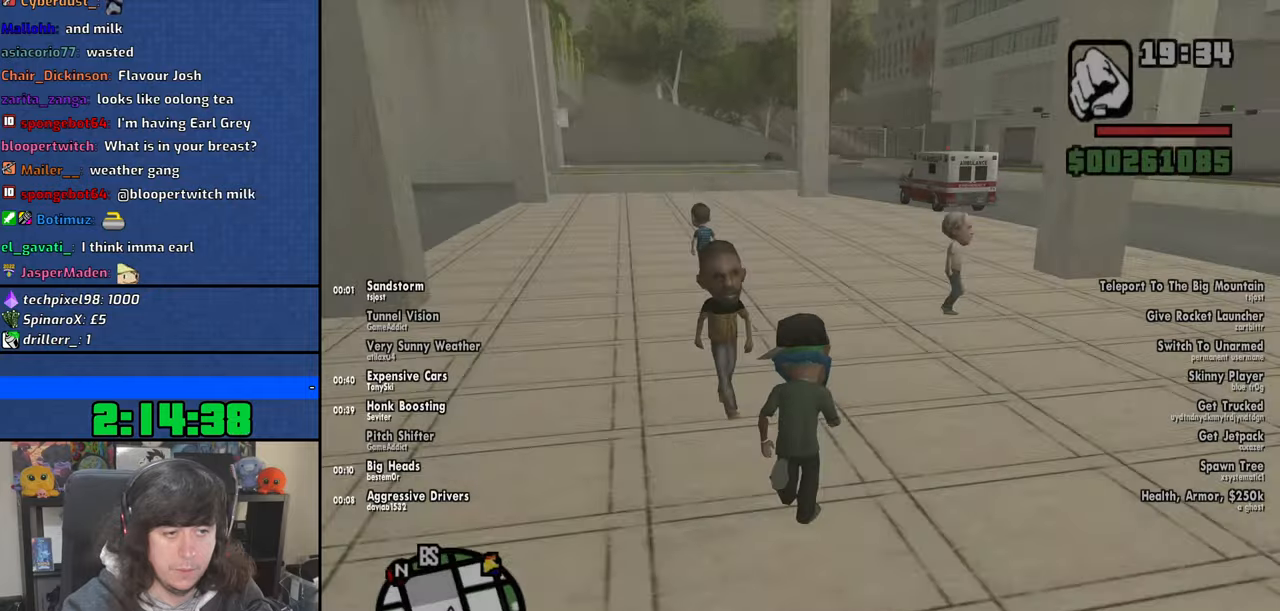
{"keys": ["w"], "mouse": [], "events": [[34, "mouse_left", "up"], [84, "space", "up"], [184, "space", "down"], [284, "space", "up"], [384, "space", "down"], [484, "space", "up"]]}
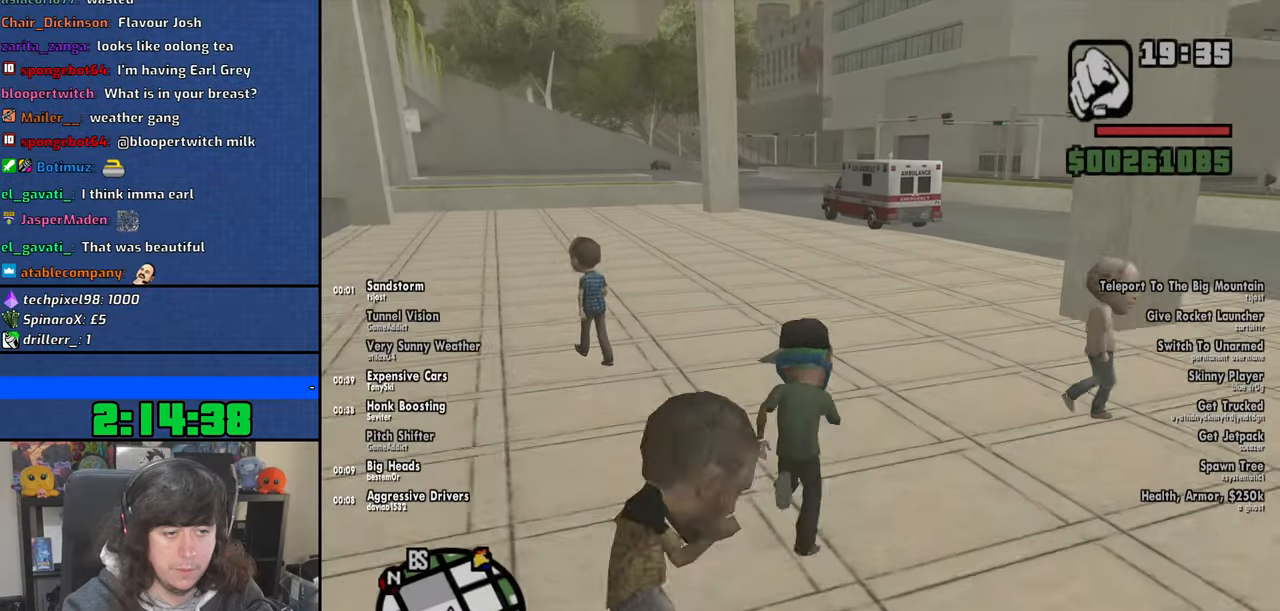
{"keys": ["space", "w"], "mouse": [], "events": [[100, "space", "down"], [200, "space", "up"], [300, "space", "down"], [384, "space", "up"], [500, "space", "down"]]}
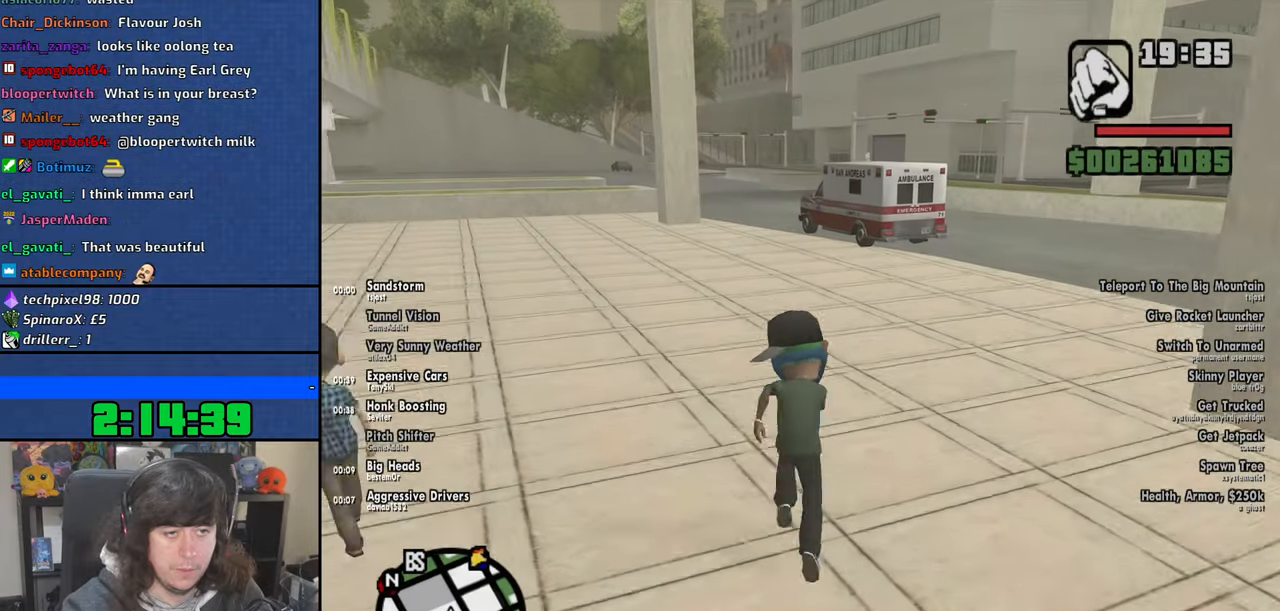
{"keys": ["w"], "mouse": [], "events": [[100, "space", "up"], [184, "space", "down"], [284, "space", "up"], [384, "space", "down"], [484, "space", "up"]]}
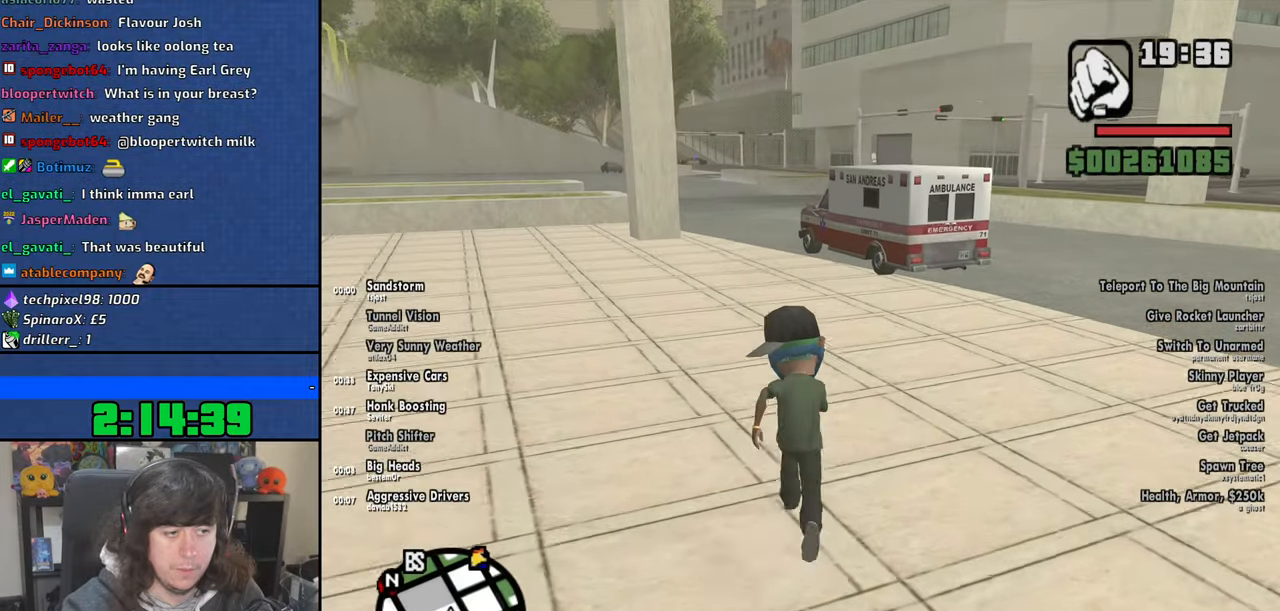
{"keys": ["space", "w"], "mouse": [], "events": [[84, "space", "down"], [167, "space", "up"], [284, "space", "down"], [367, "space", "up"], [450, "space", "down"]]}
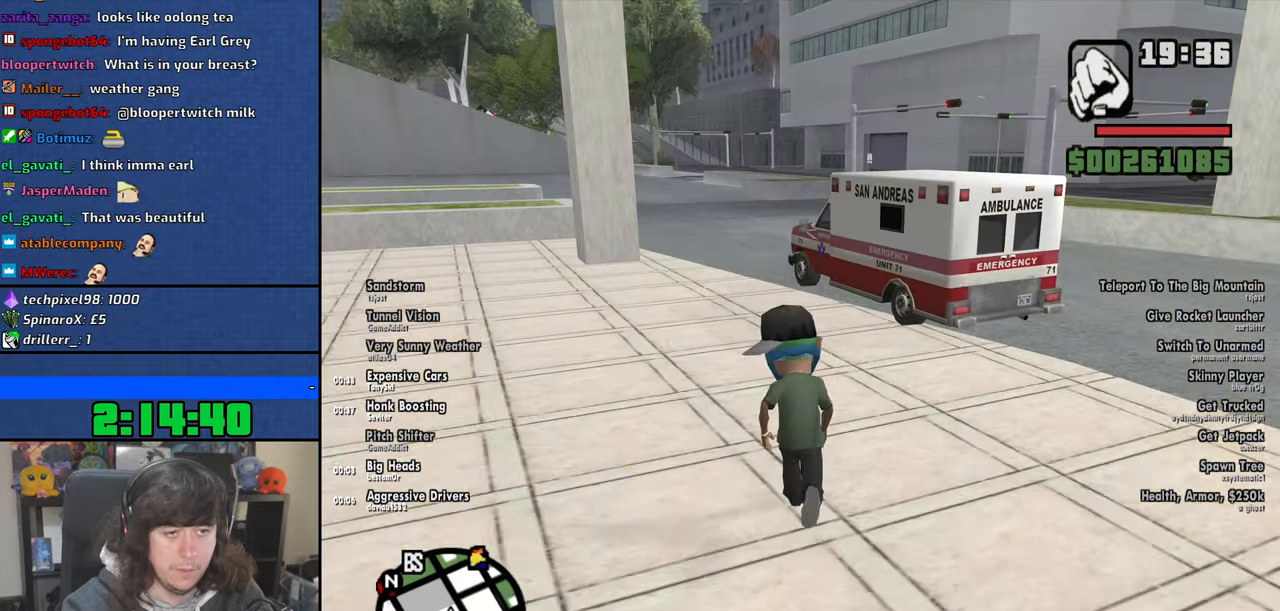
{"keys": ["w"], "mouse": [], "events": [[50, "space", "up"], [150, "space", "down"], [250, "space", "up"], [367, "space", "down"], [450, "space", "up"]]}
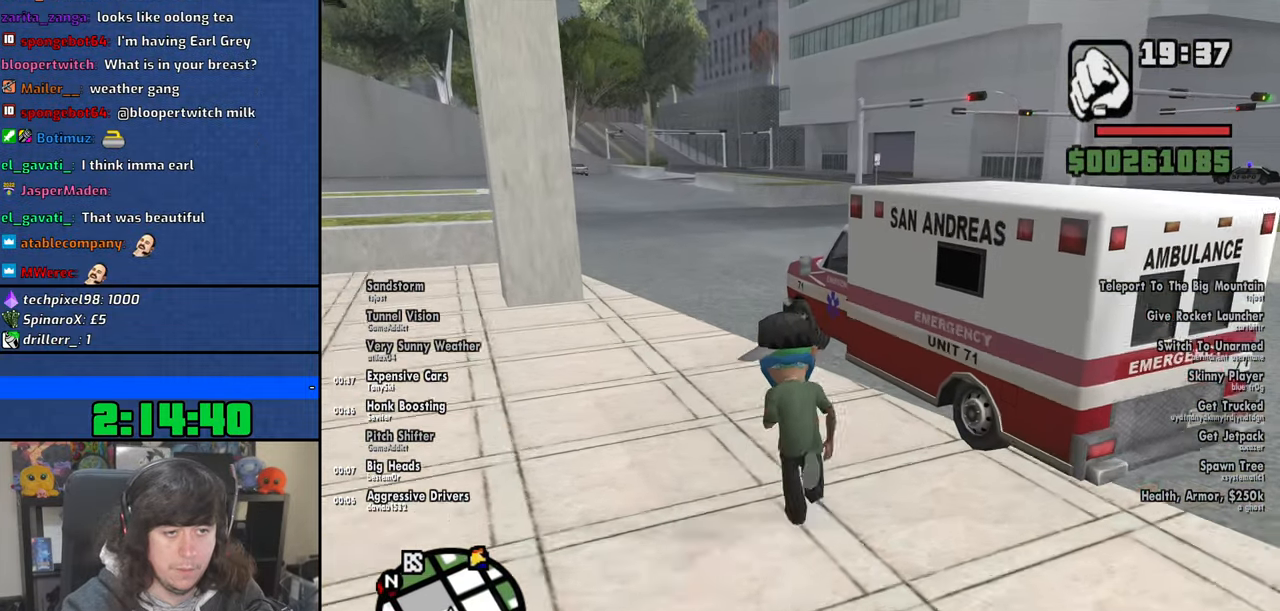
{"keys": [], "mouse": [], "events": [[34, "space", "down"], [84, "f", "down"], [150, "space", "up"], [150, "w", "up"], [167, "f", "up"]]}
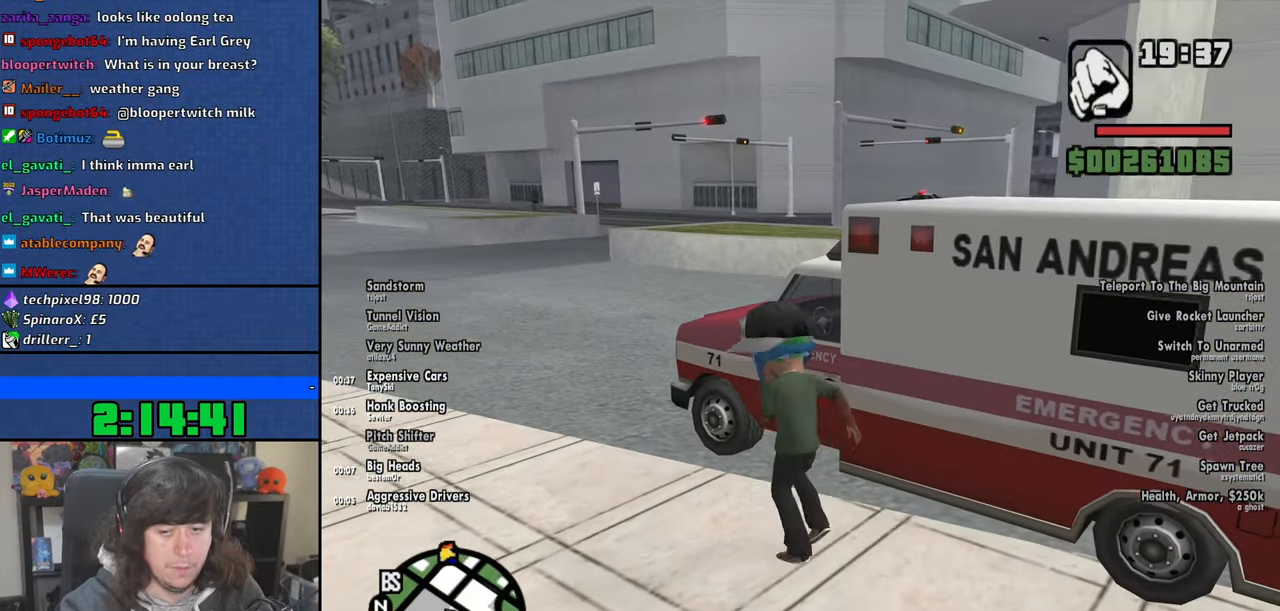
{"keys": [], "mouse": [], "events": []}
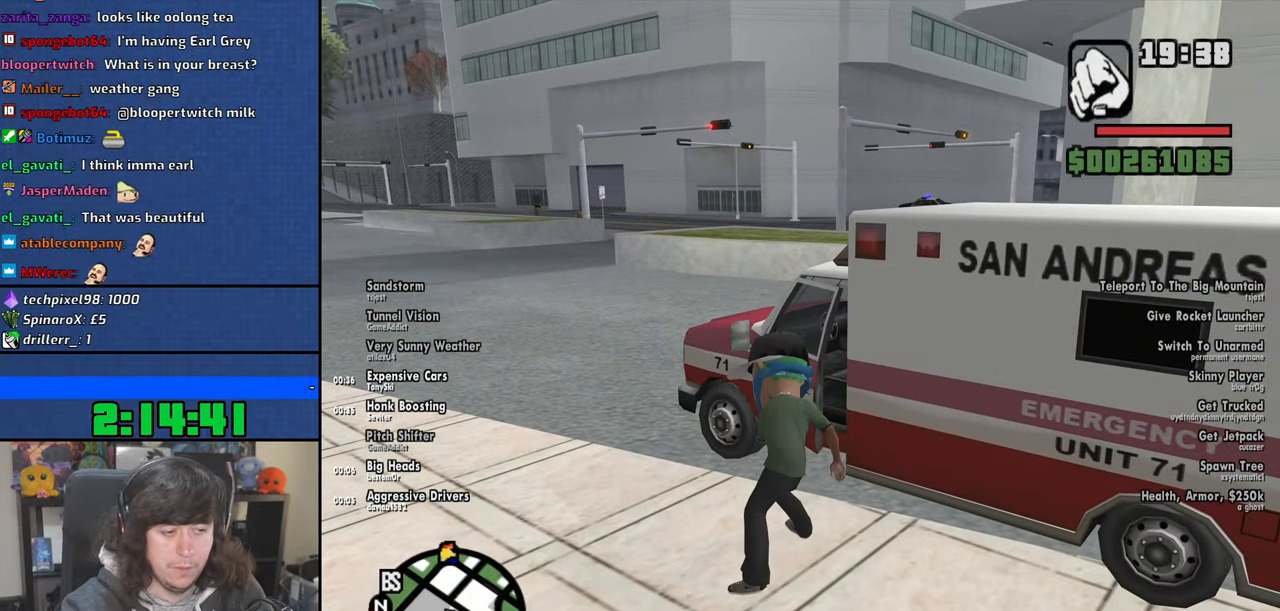
{"keys": [], "mouse": [], "events": []}
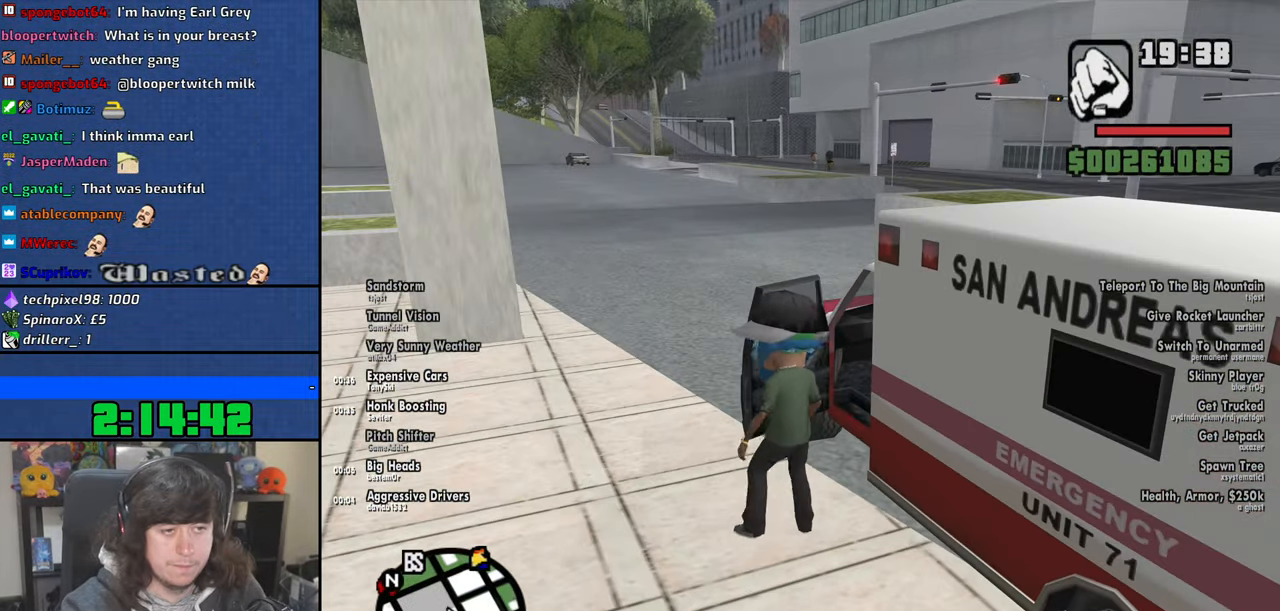
{"keys": ["shift", "w"], "mouse": [], "events": [[350, "w", "down"], [367, "shift", "down"]]}
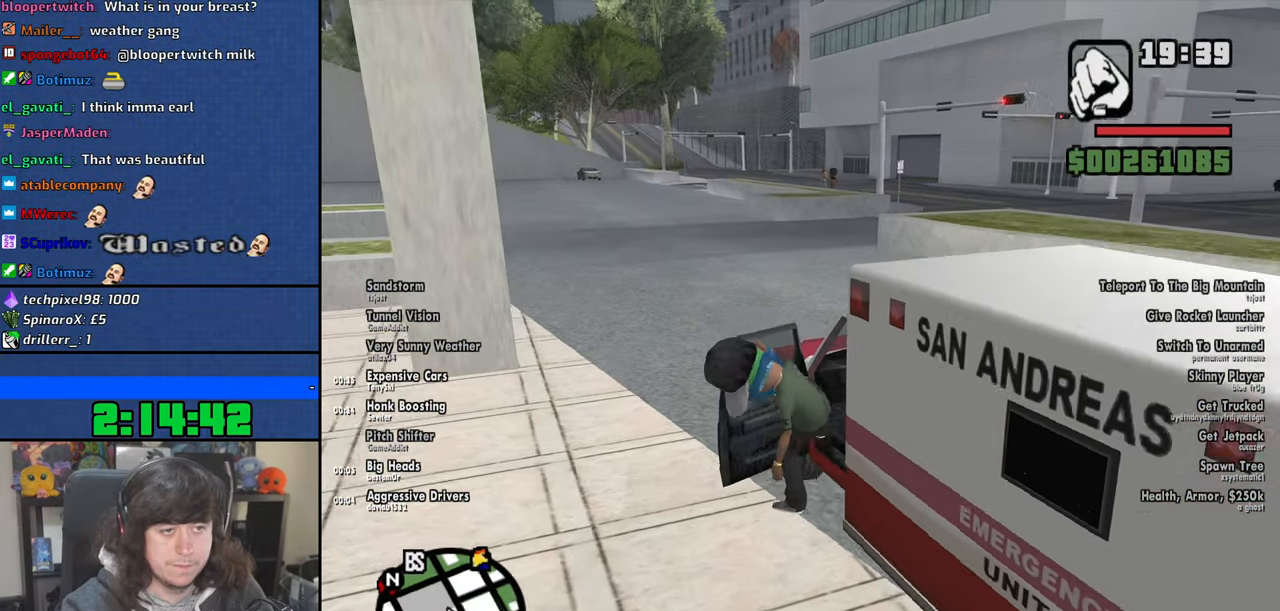
{"keys": ["6", "shift", "w"], "mouse": [], "events": [[50, "6", "down"]]}
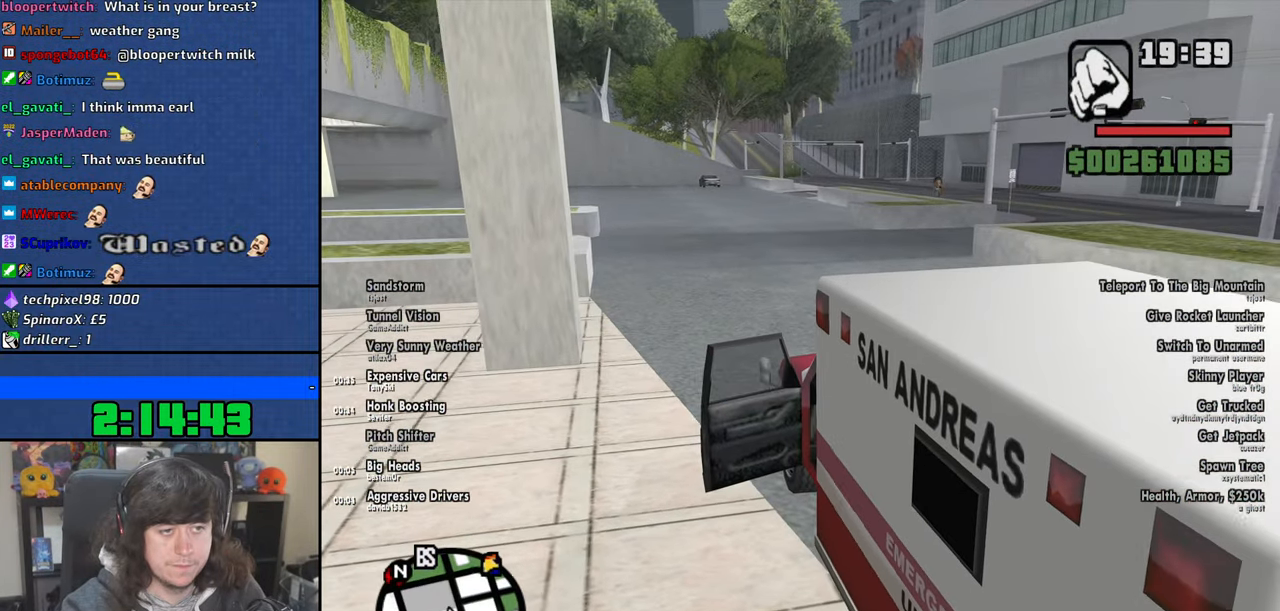
{"keys": ["d", "w"], "mouse": [], "events": [[284, "6", "up"], [334, "d", "down"], [367, "shift", "up"]]}